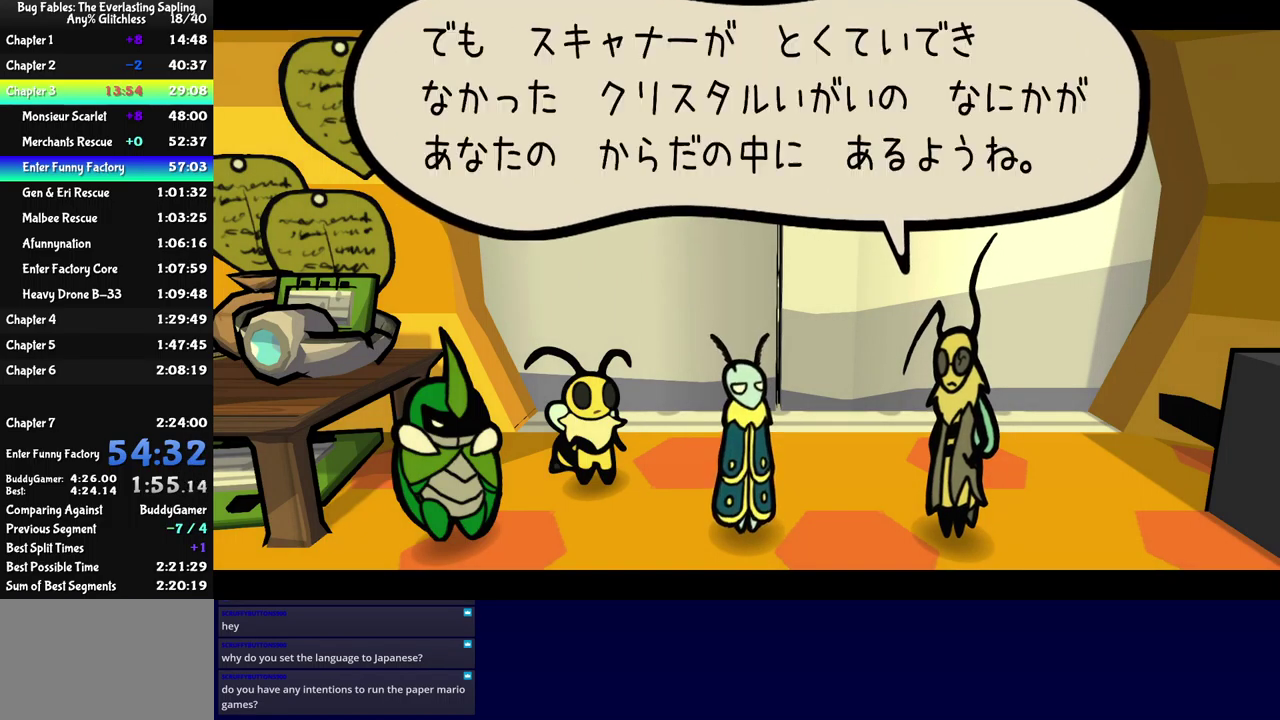
Gameplay with a controller (Xbox layout); each line is a JSON object with the inputs held at the frame after it. "events" lists button and stick changes between this image and that frame as [ms after this image, input, new state], when the widget could be followed in between. Not read: L1 L2 L3 R1 R2 R3 keyboard_mouse.
{"buttons": ["B"], "left_stick": "center", "events": []}
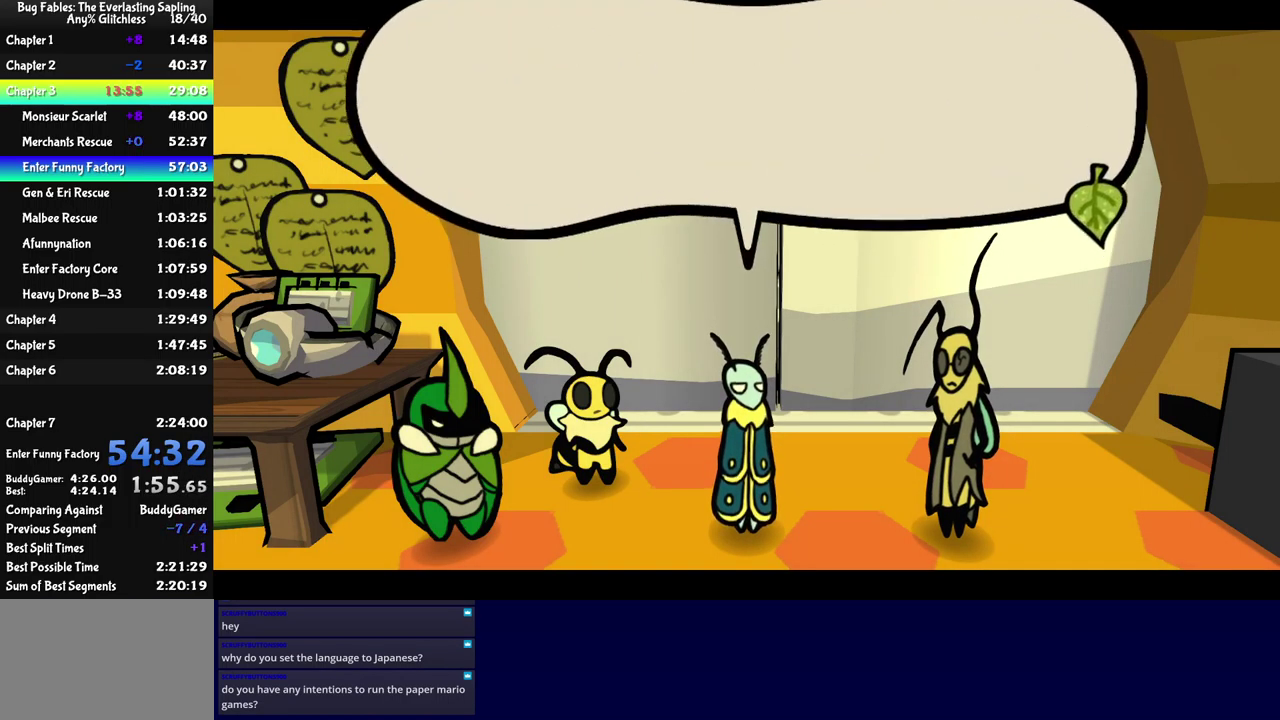
{"buttons": ["B"], "left_stick": "center", "events": []}
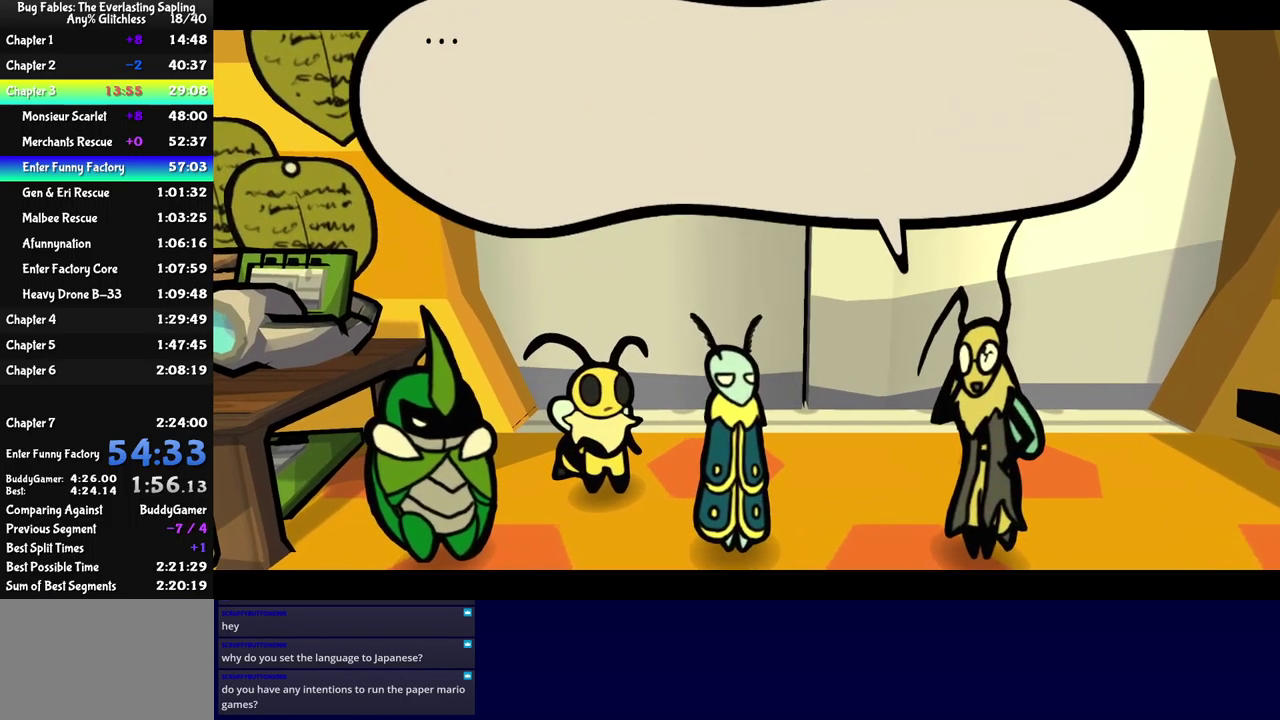
{"buttons": ["B"], "left_stick": "center", "events": []}
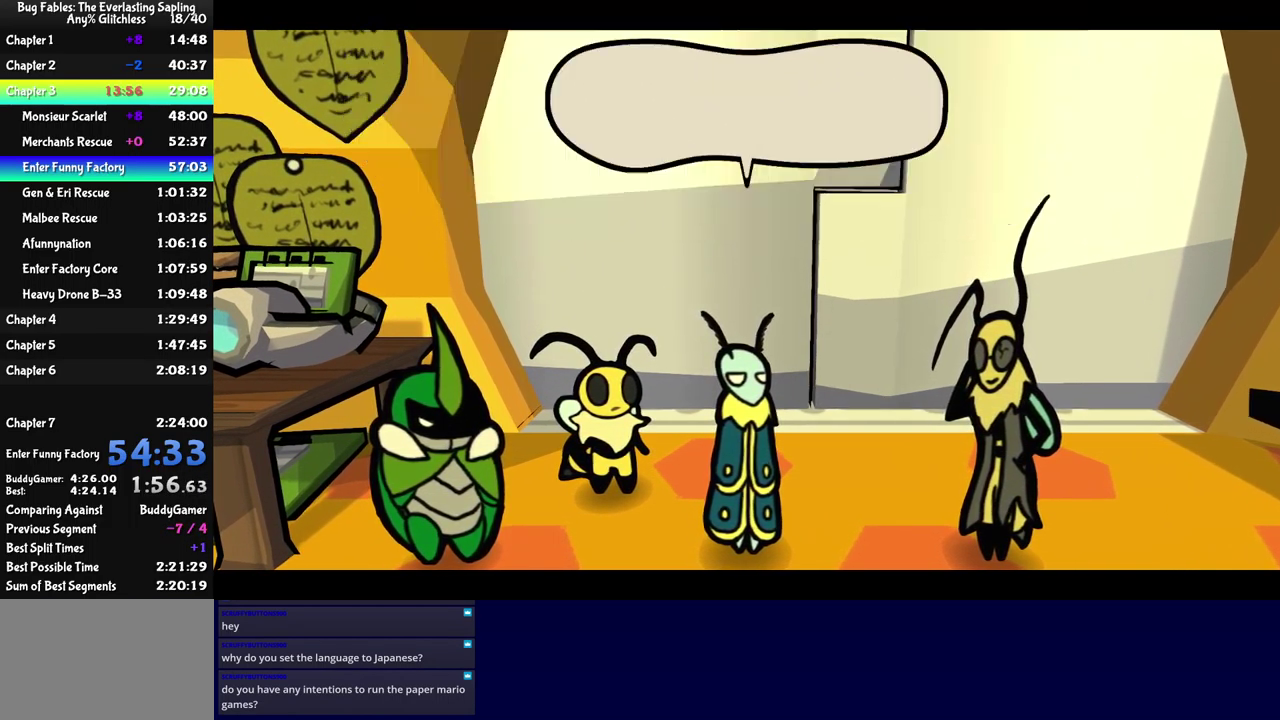
{"buttons": ["B"], "left_stick": "center", "events": []}
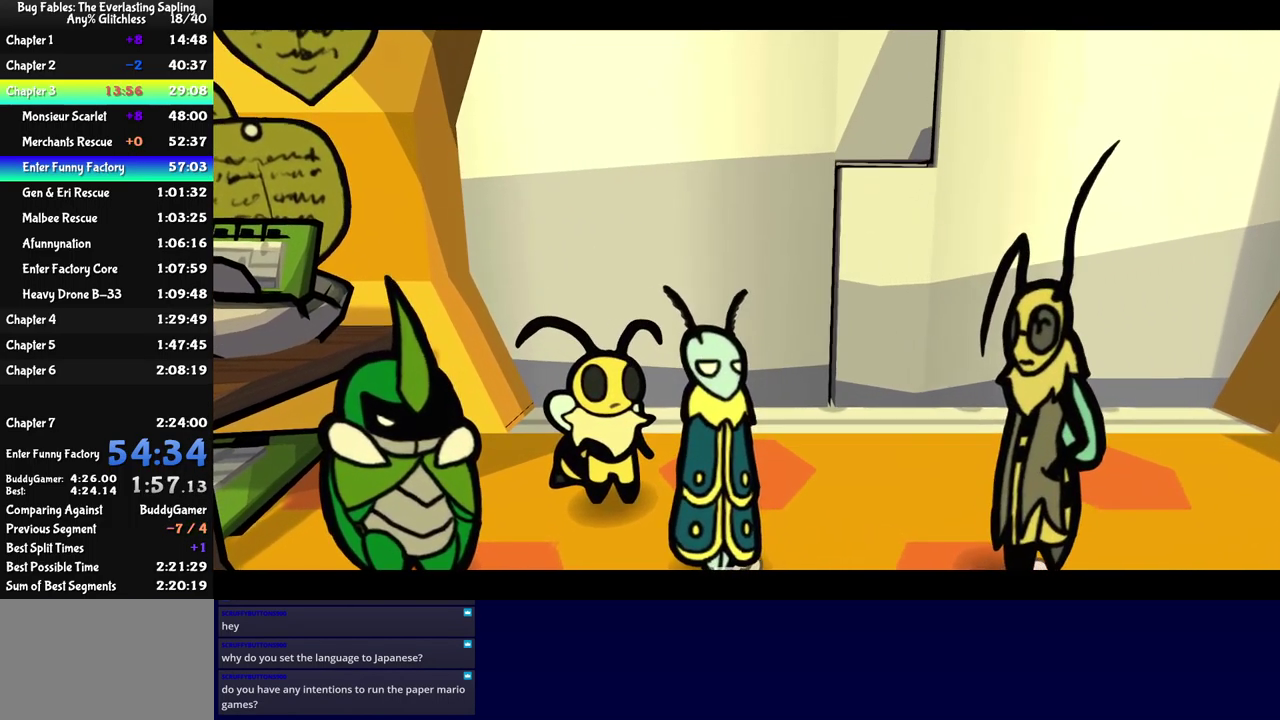
{"buttons": ["B"], "left_stick": "center", "events": []}
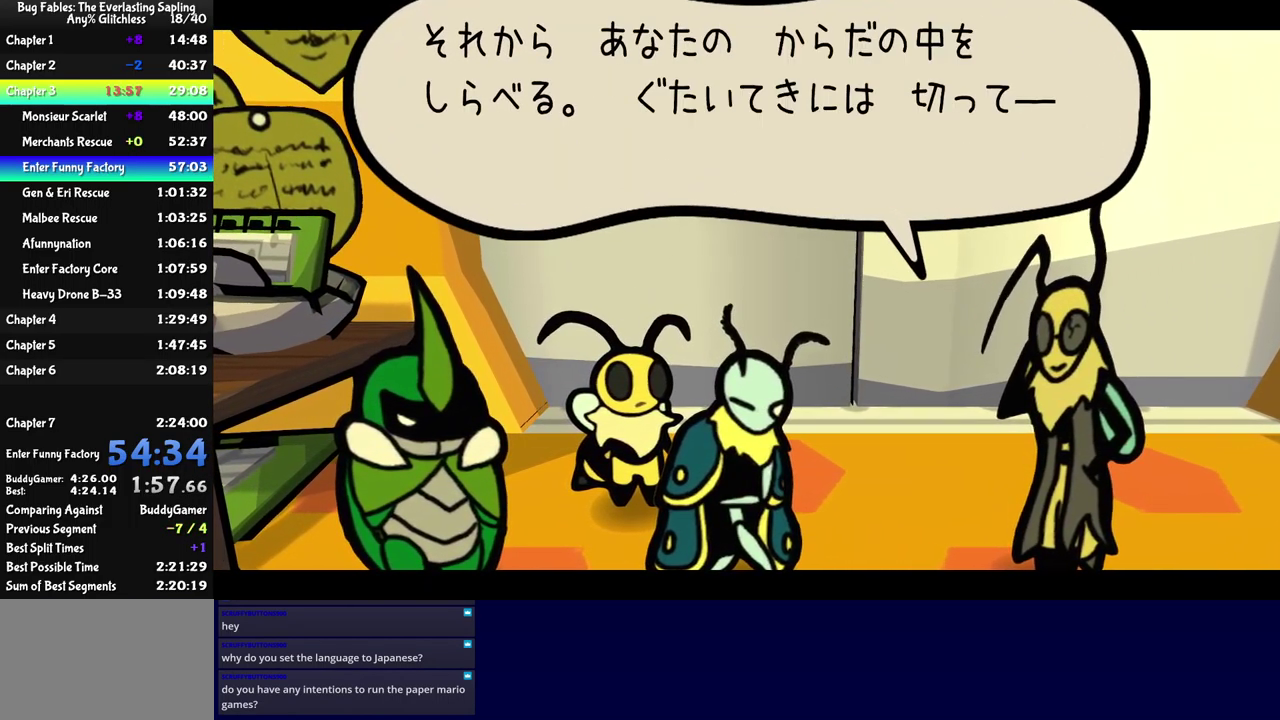
{"buttons": ["B"], "left_stick": "center", "events": []}
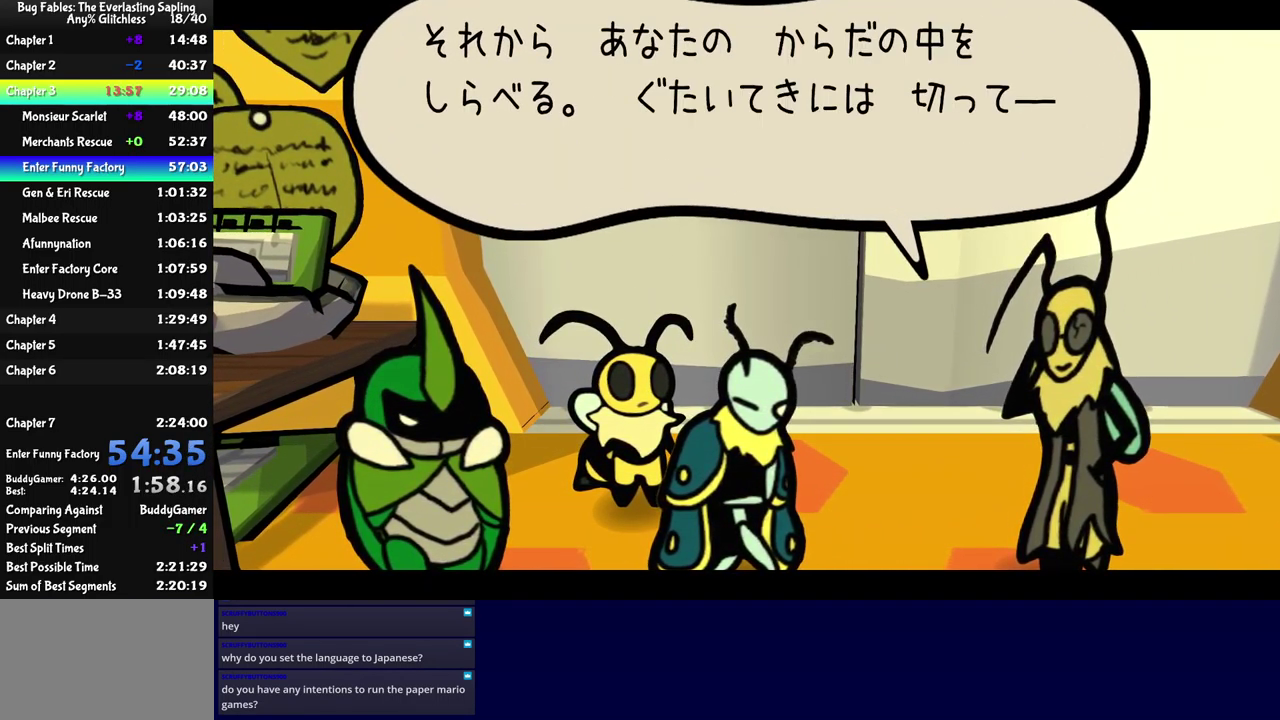
{"buttons": ["B"], "left_stick": "center", "events": []}
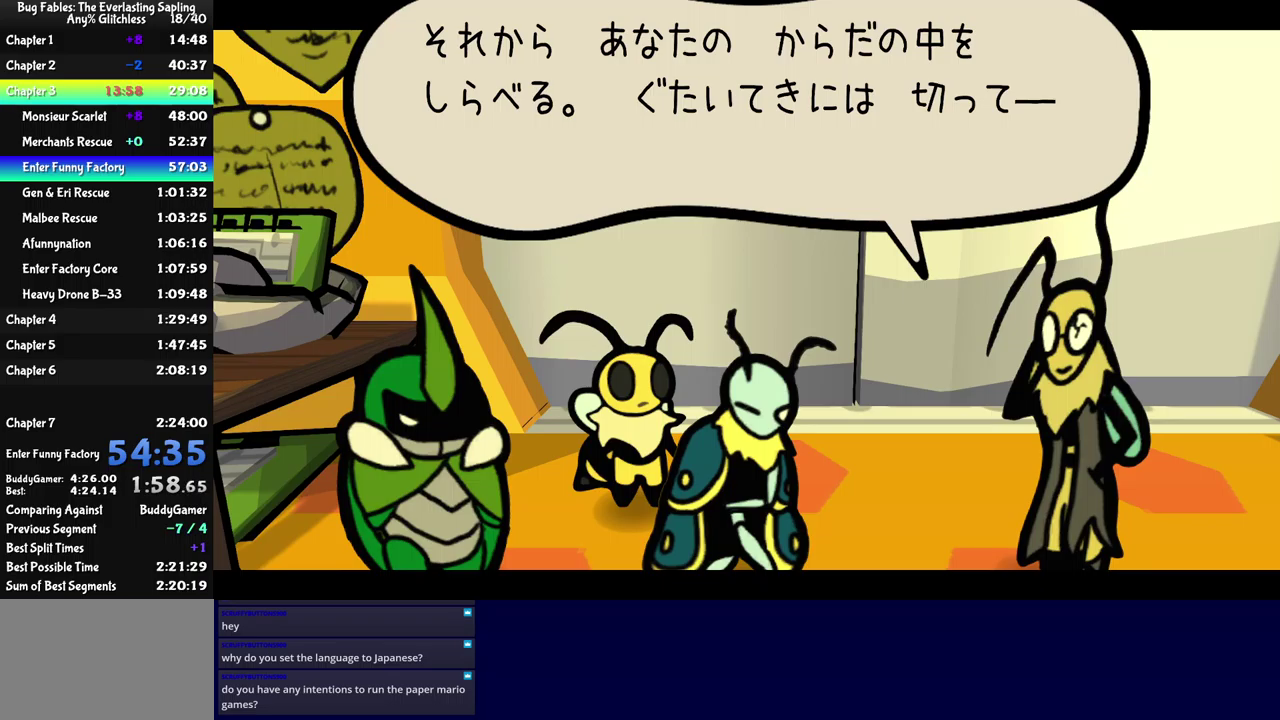
{"buttons": ["B"], "left_stick": "center", "events": []}
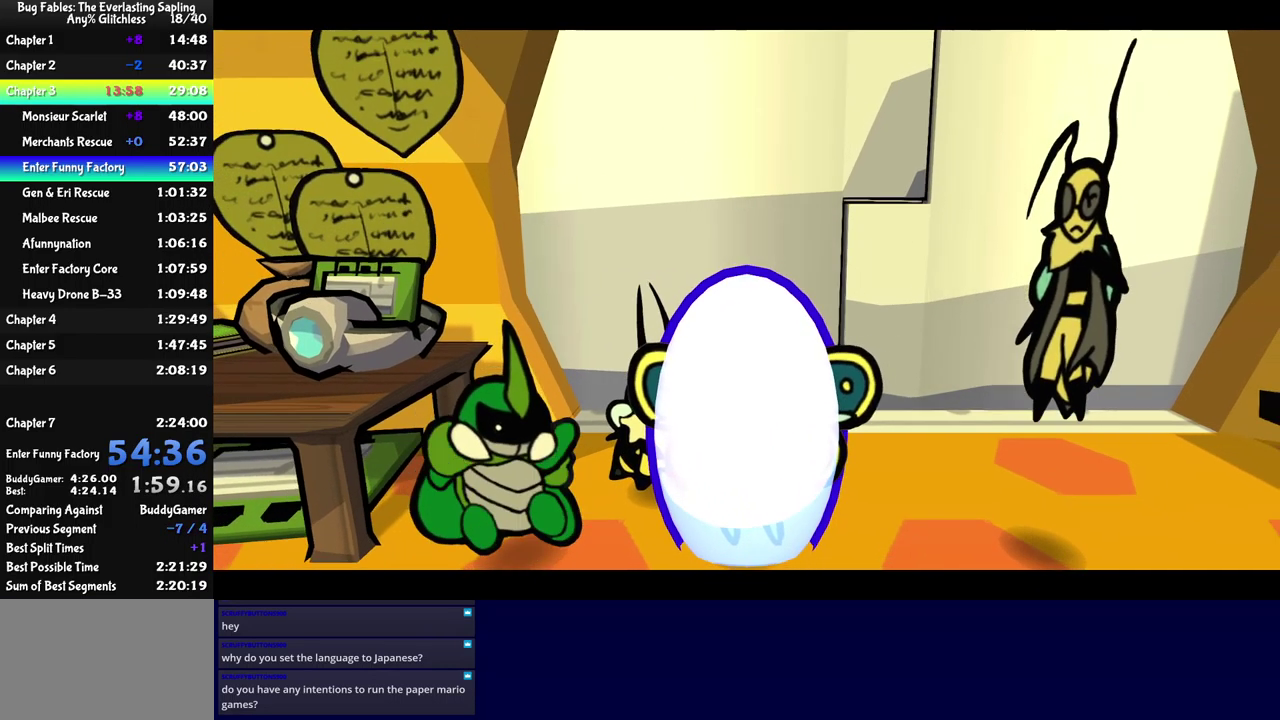
{"buttons": ["B"], "left_stick": "center", "events": []}
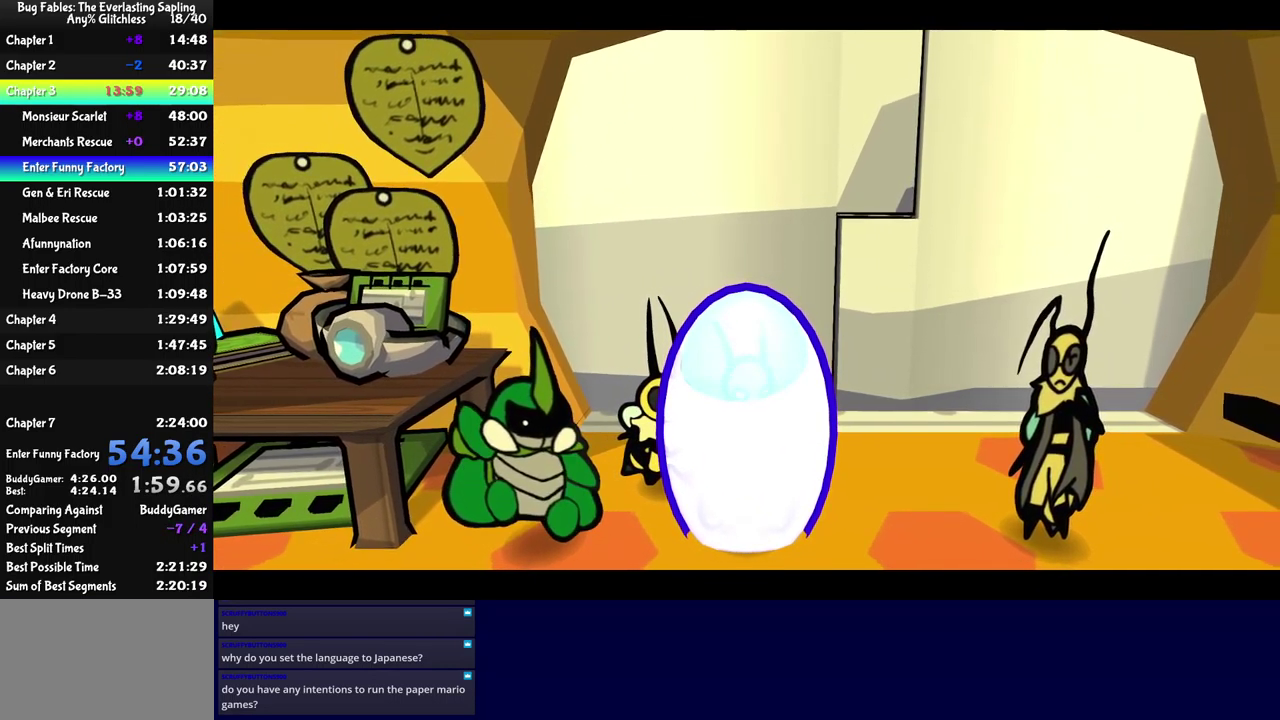
{"buttons": ["B"], "left_stick": "center", "events": []}
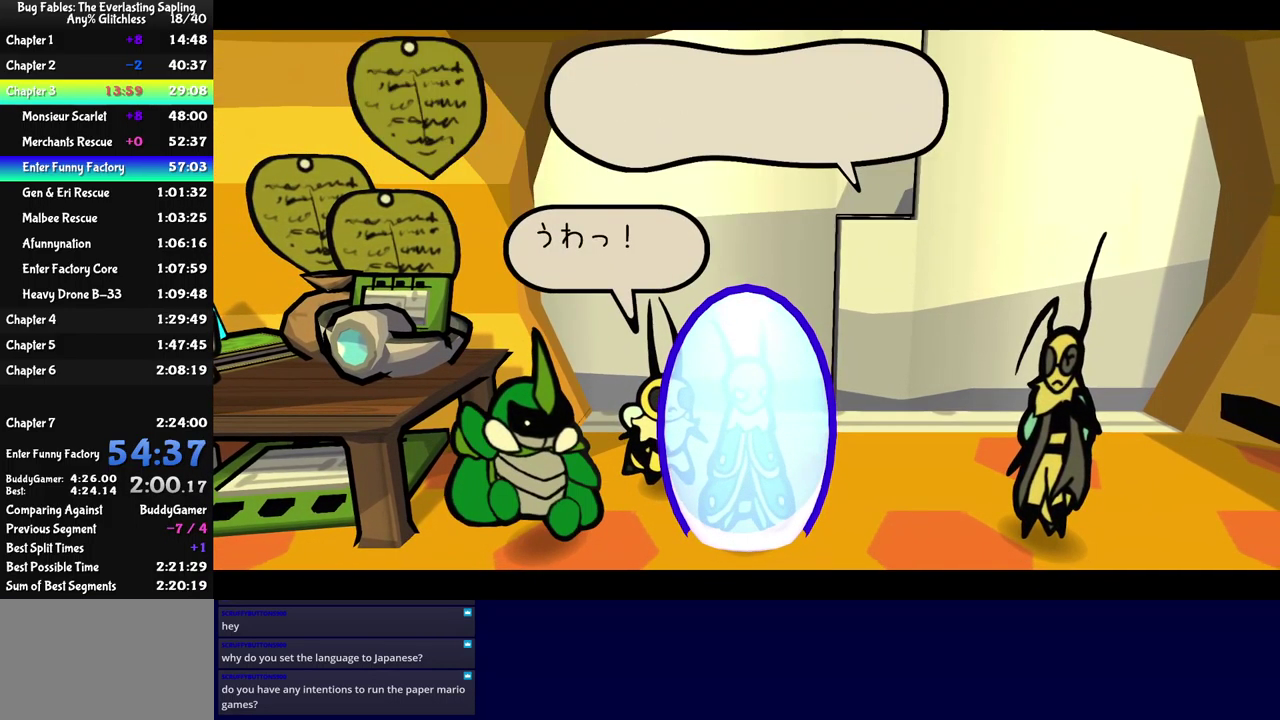
{"buttons": ["B"], "left_stick": "center", "events": []}
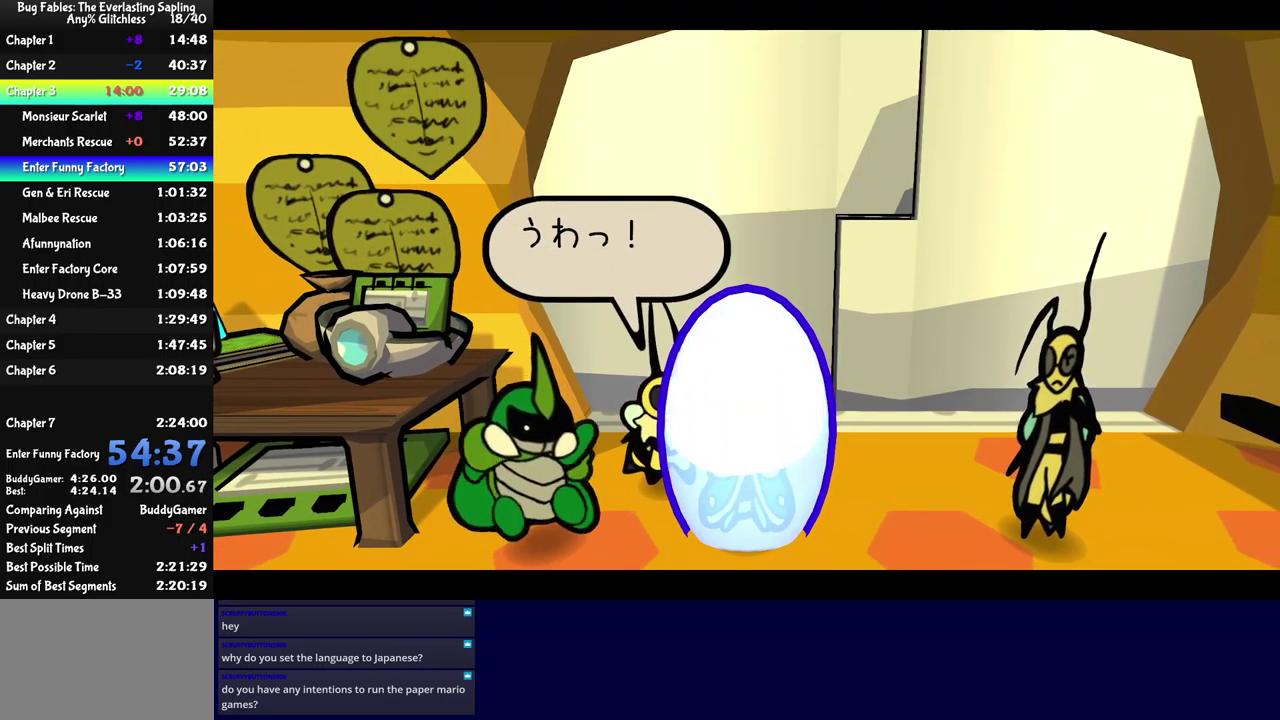
{"buttons": ["B"], "left_stick": "center", "events": []}
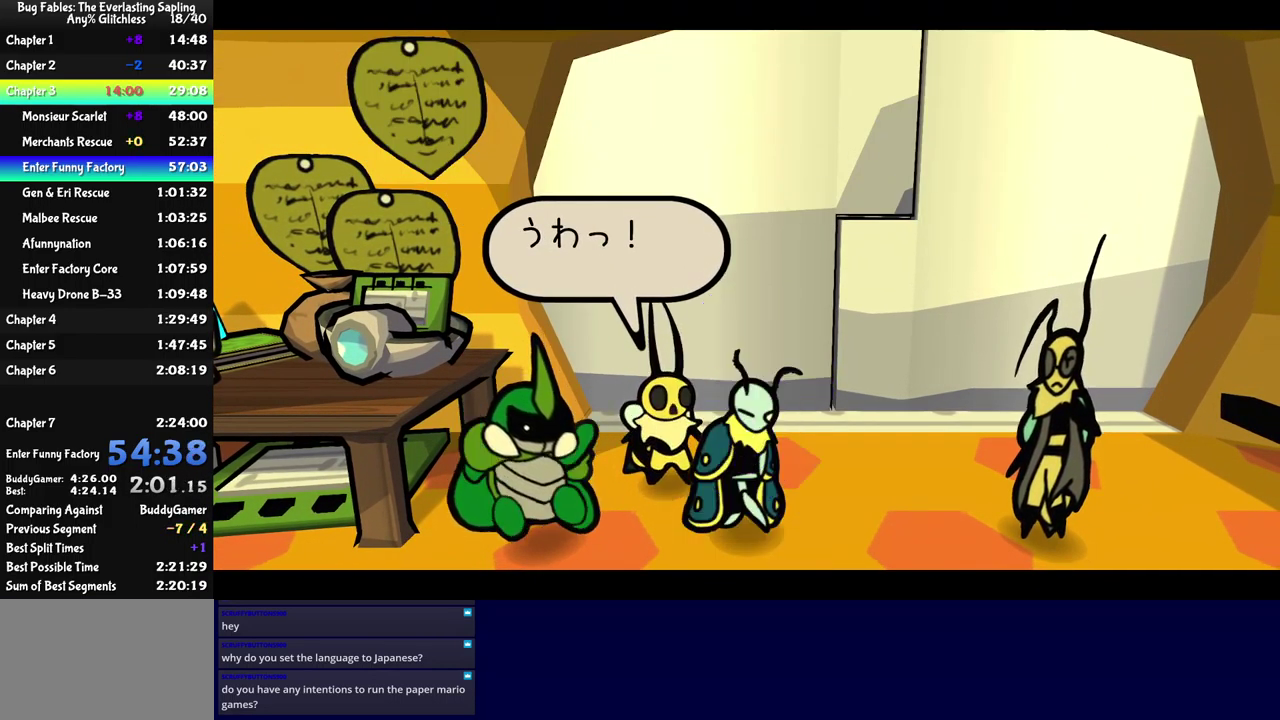
{"buttons": ["B"], "left_stick": "center", "events": []}
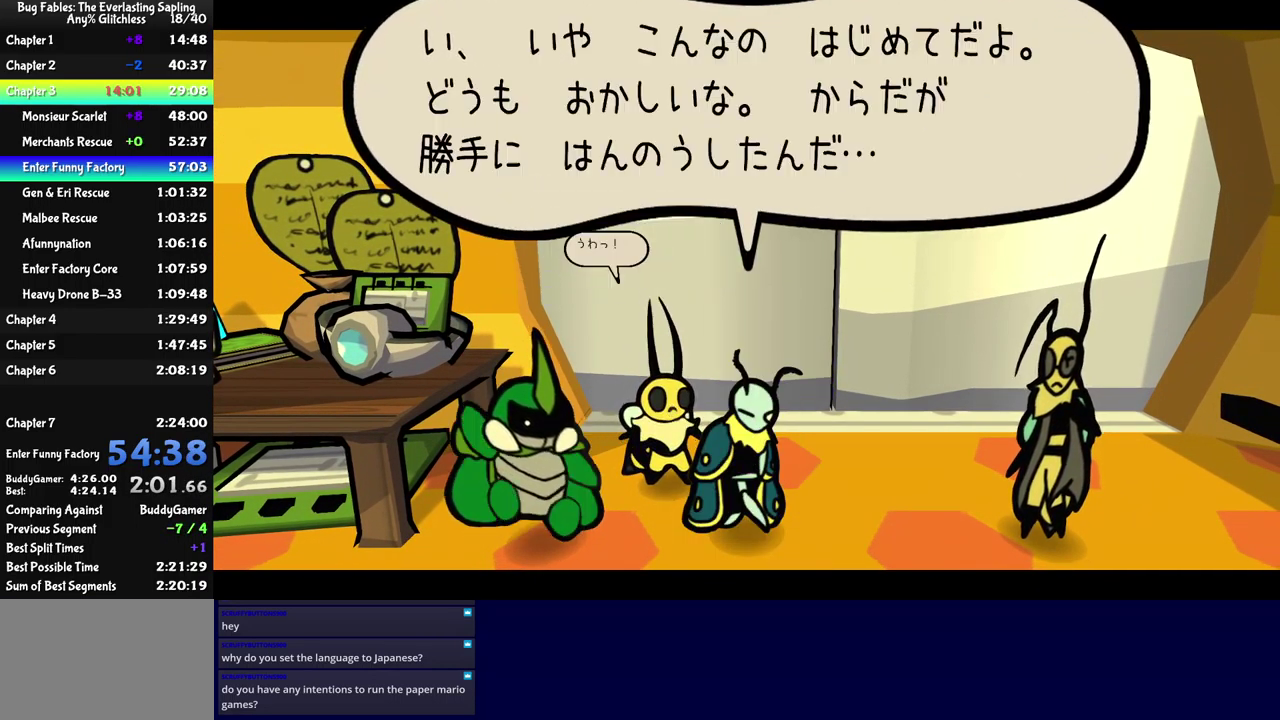
{"buttons": ["B"], "left_stick": "center", "events": []}
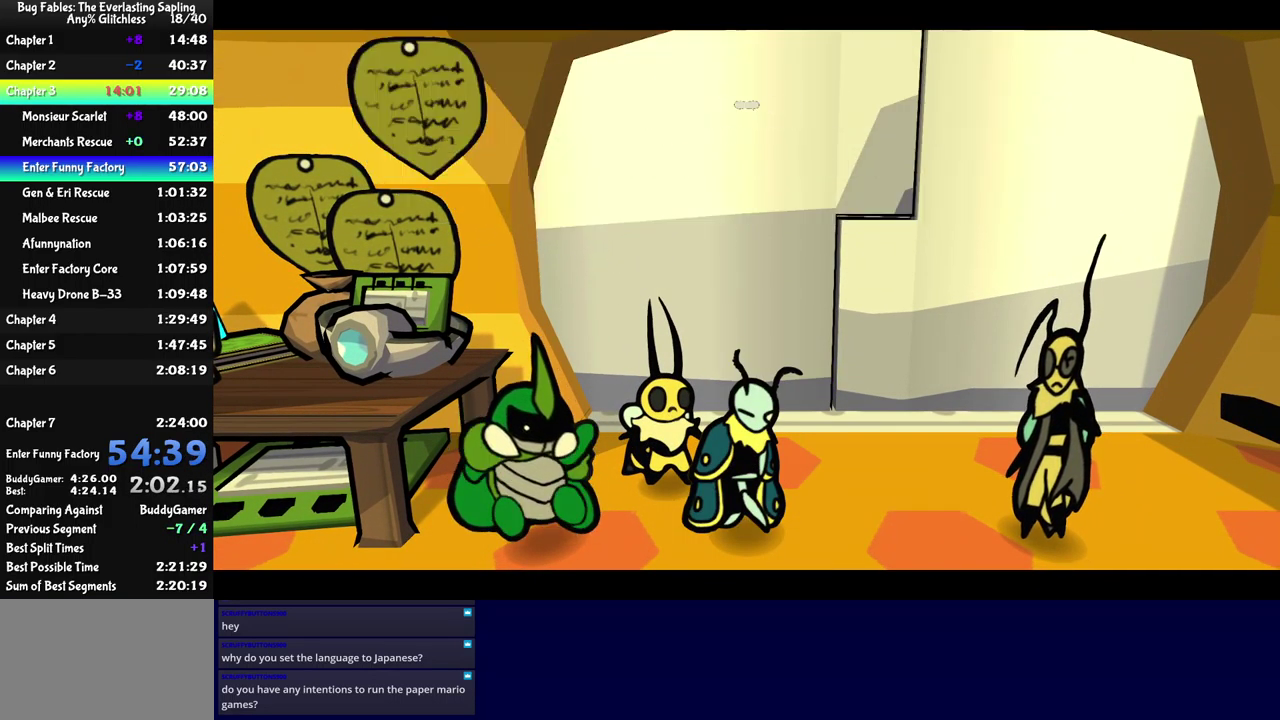
{"buttons": ["B"], "left_stick": "center", "events": []}
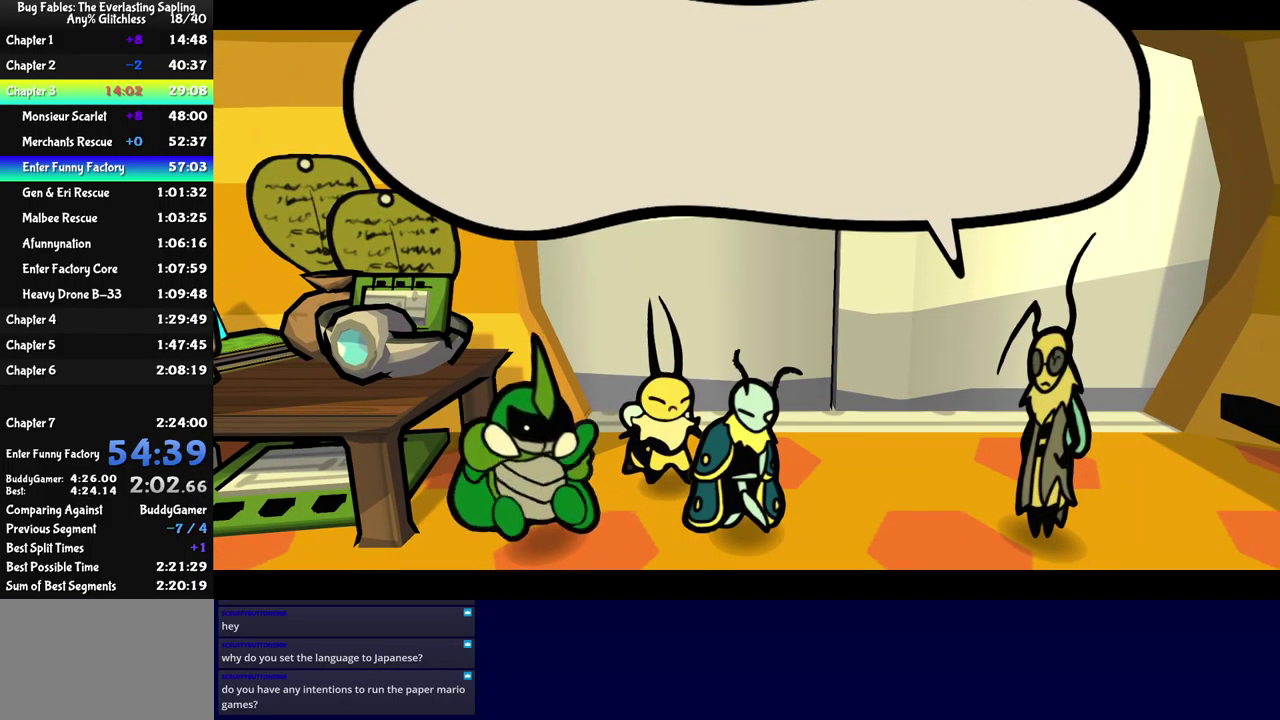
{"buttons": ["B"], "left_stick": "center", "events": []}
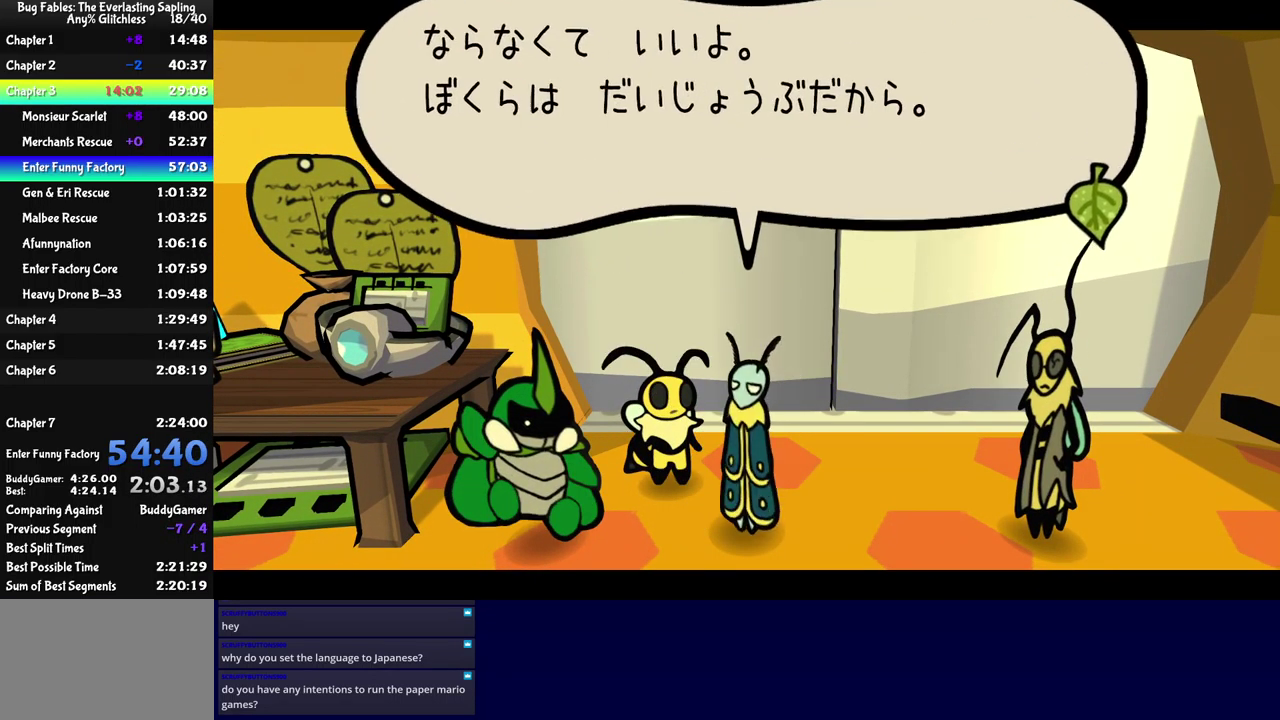
{"buttons": ["B"], "left_stick": "center", "events": []}
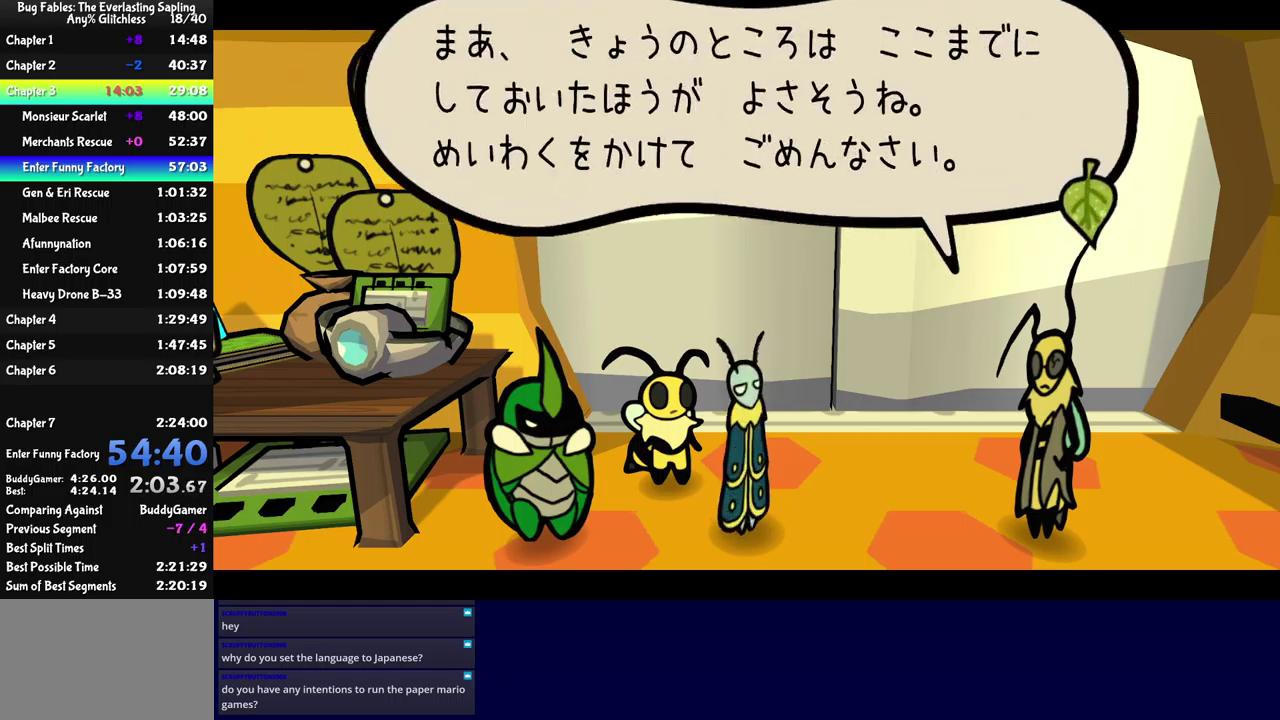
{"buttons": ["B"], "left_stick": "center", "events": []}
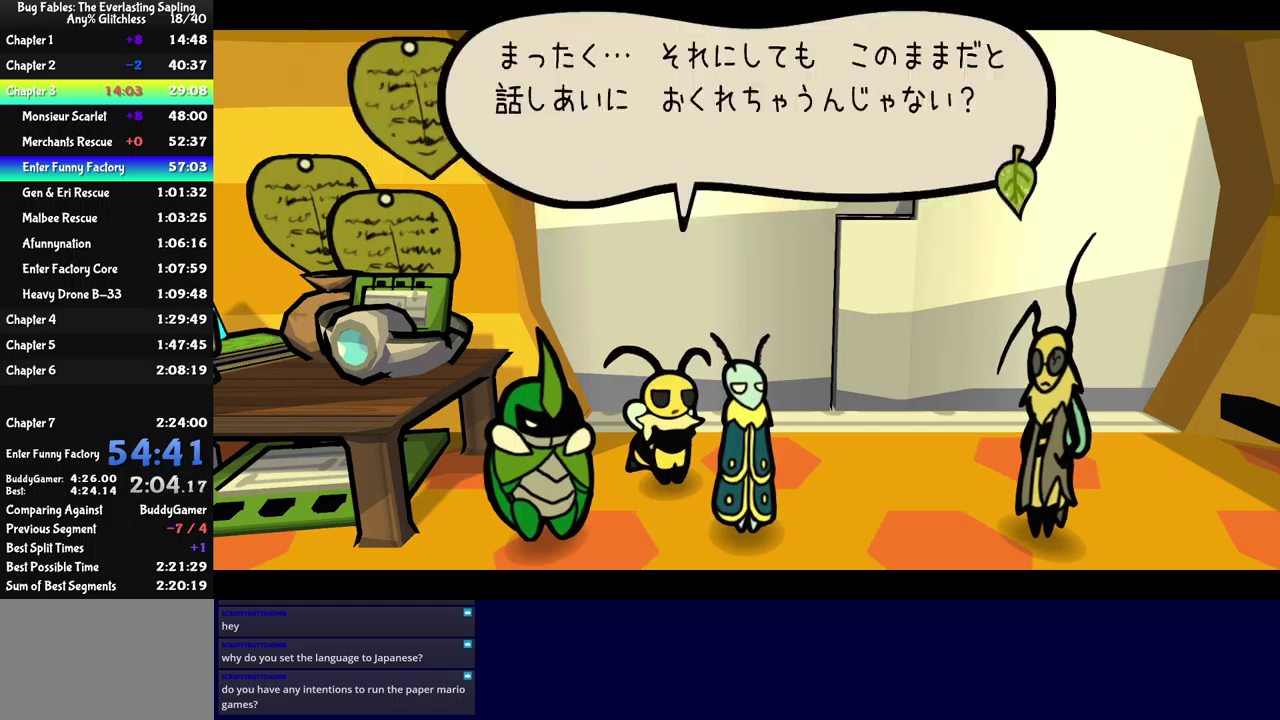
{"buttons": ["B"], "left_stick": "center", "events": []}
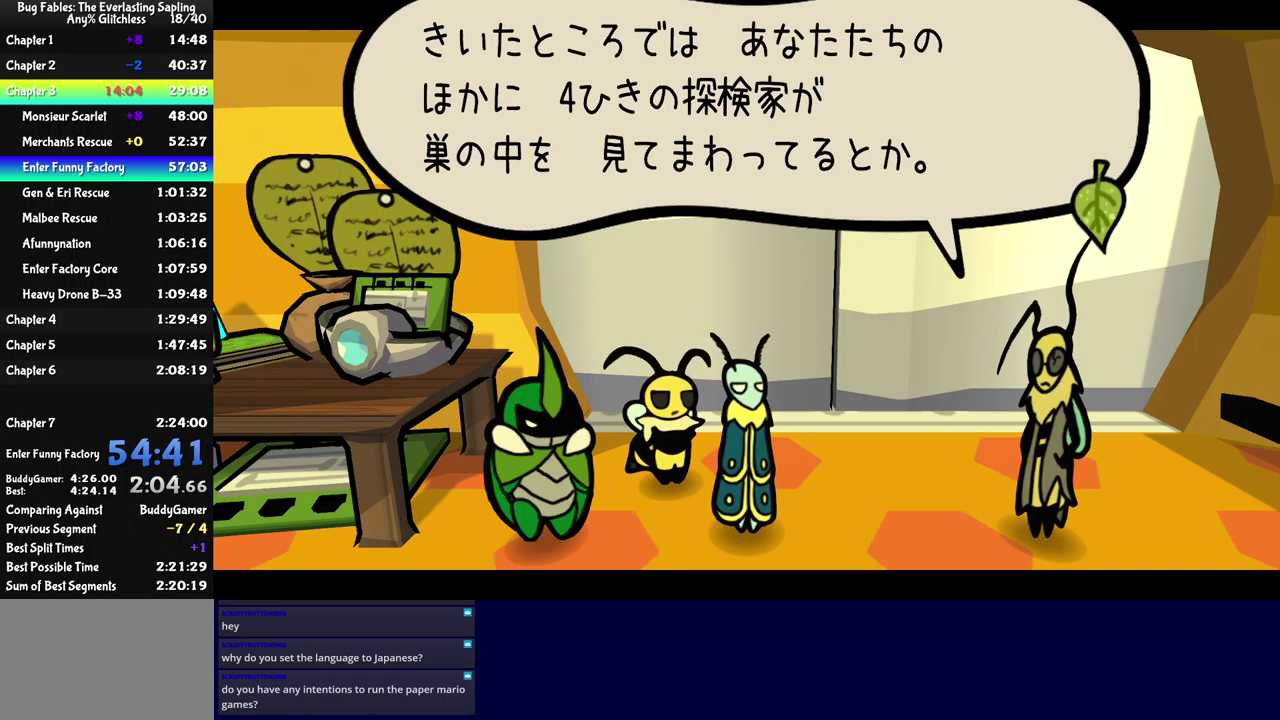
{"buttons": ["B"], "left_stick": "center", "events": []}
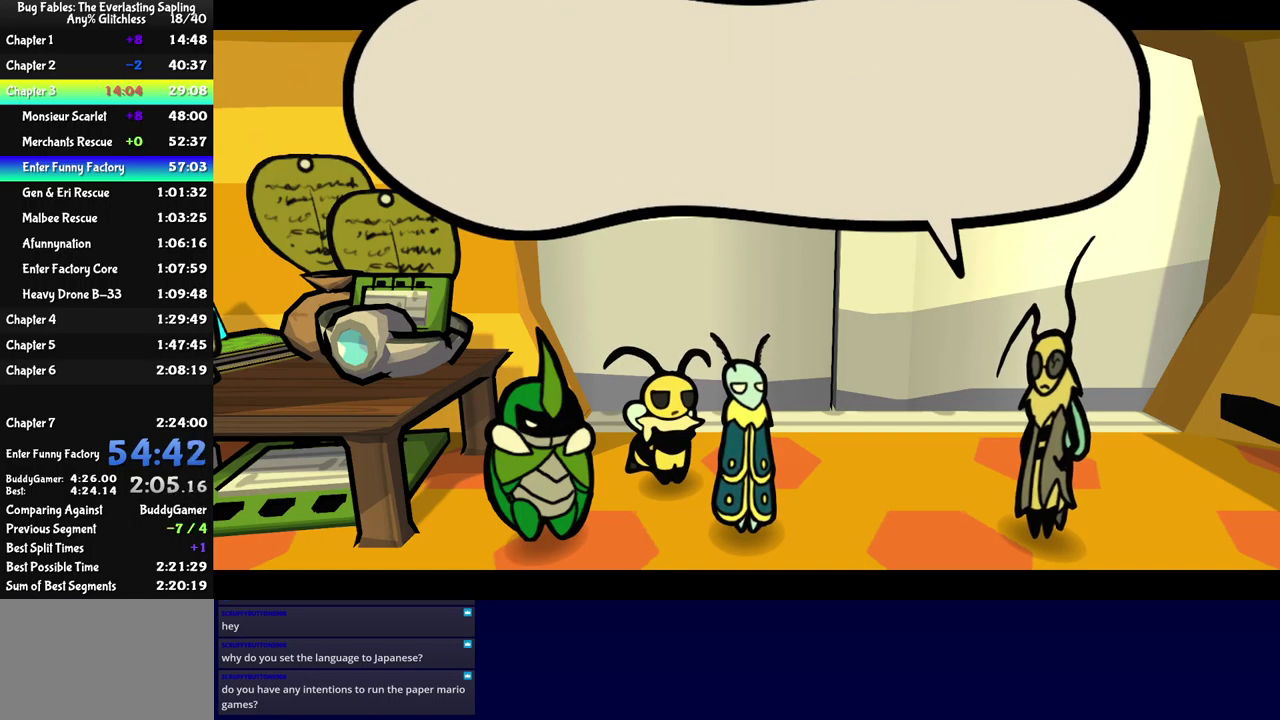
{"buttons": ["B"], "left_stick": "center", "events": []}
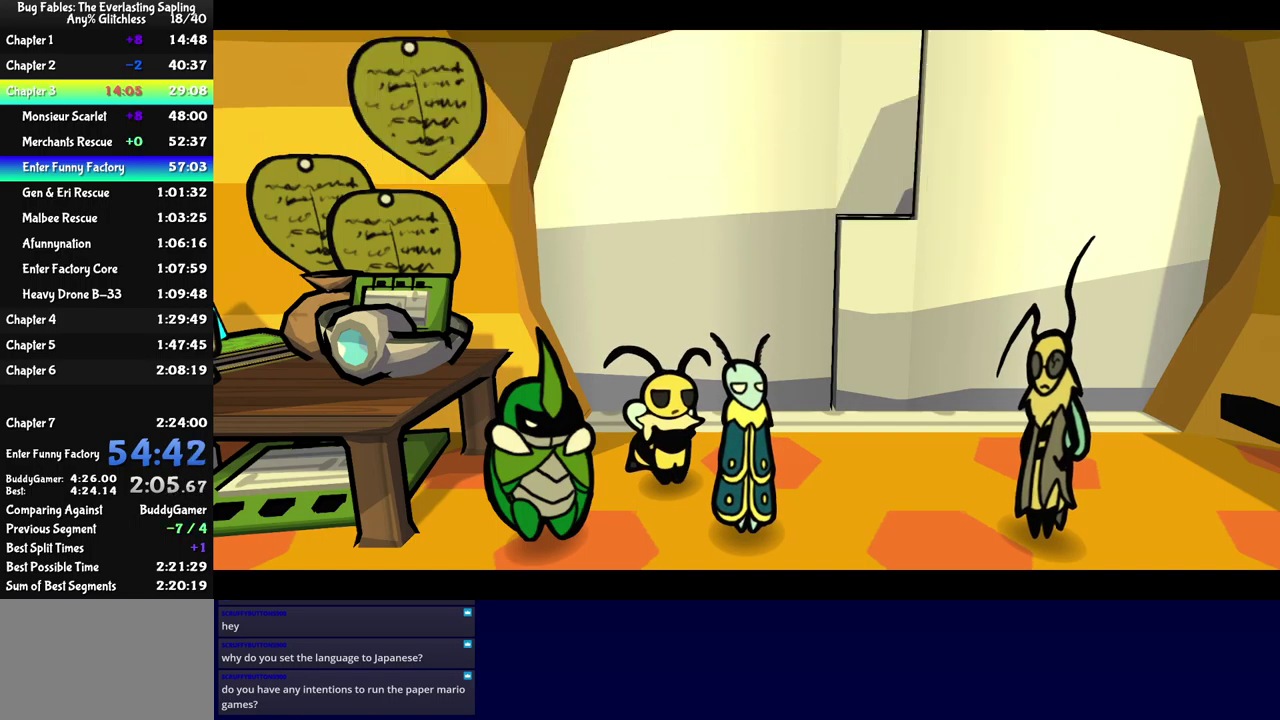
{"buttons": ["B"], "left_stick": "down-left", "events": [[367, "left_stick", "down-left"]]}
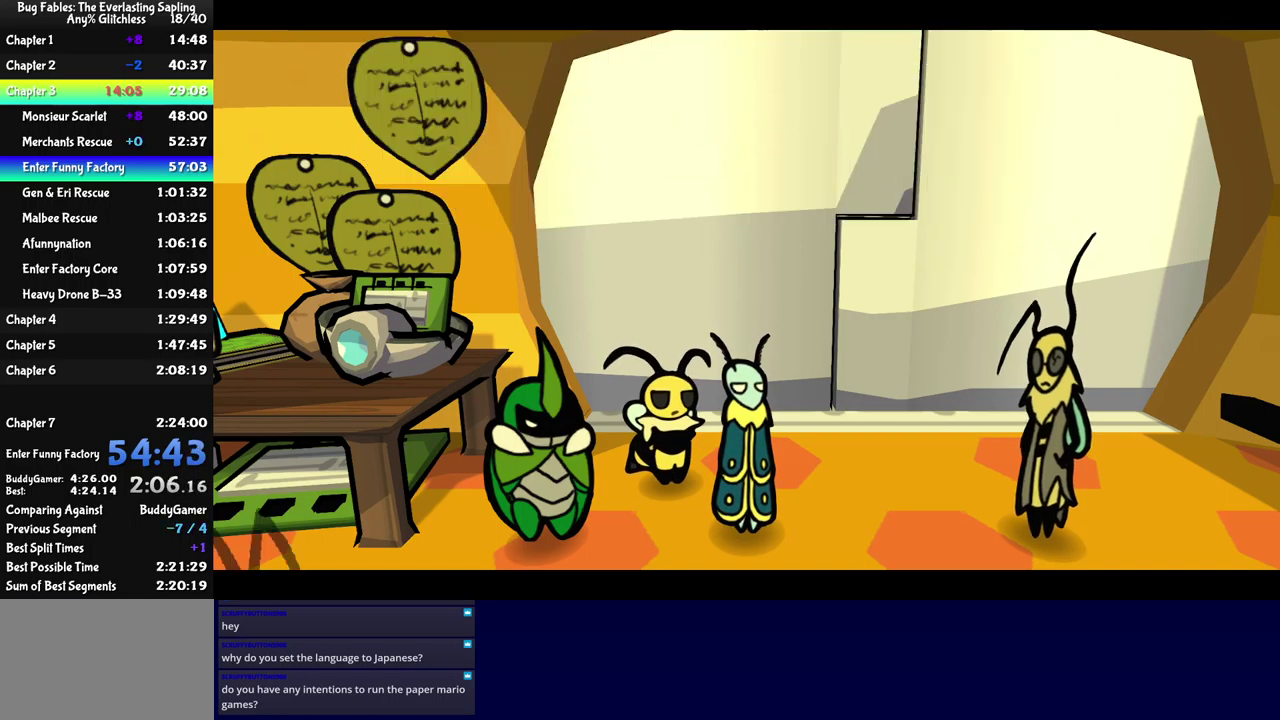
{"buttons": ["B"], "left_stick": "down-left", "events": []}
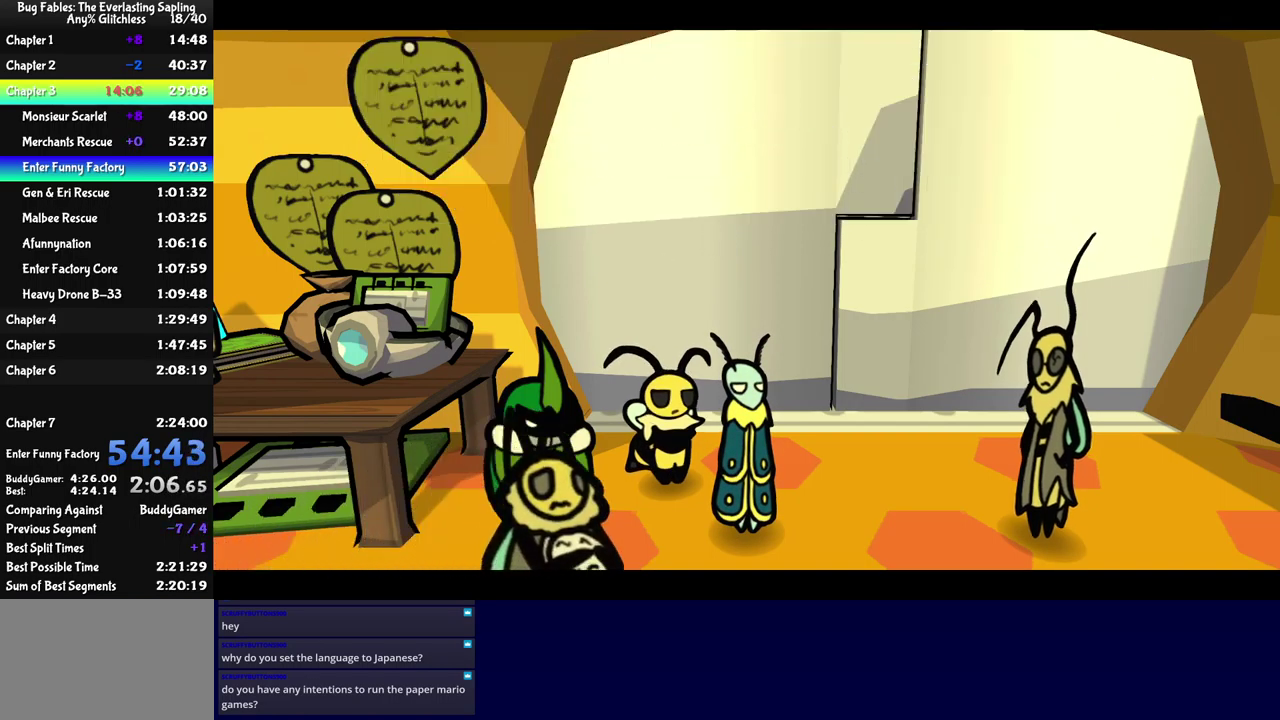
{"buttons": ["B"], "left_stick": "center", "events": [[34, "left_stick", "center"]]}
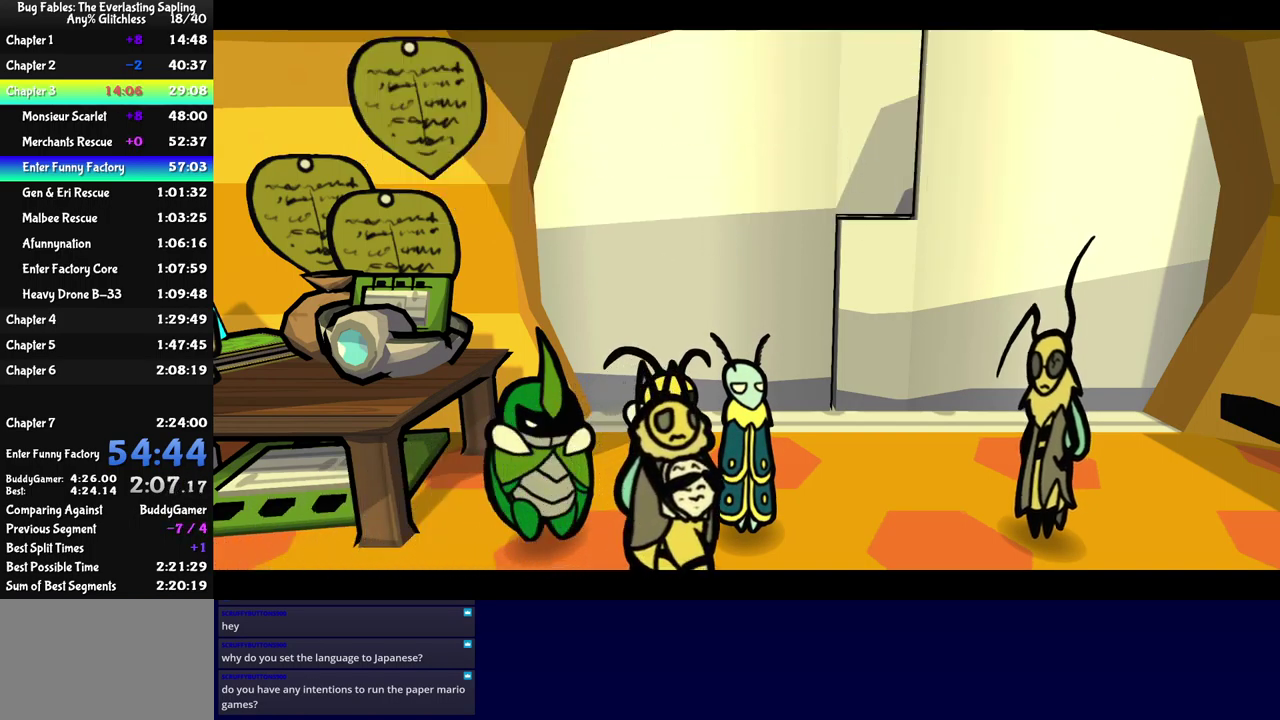
{"buttons": ["B"], "left_stick": "center", "events": []}
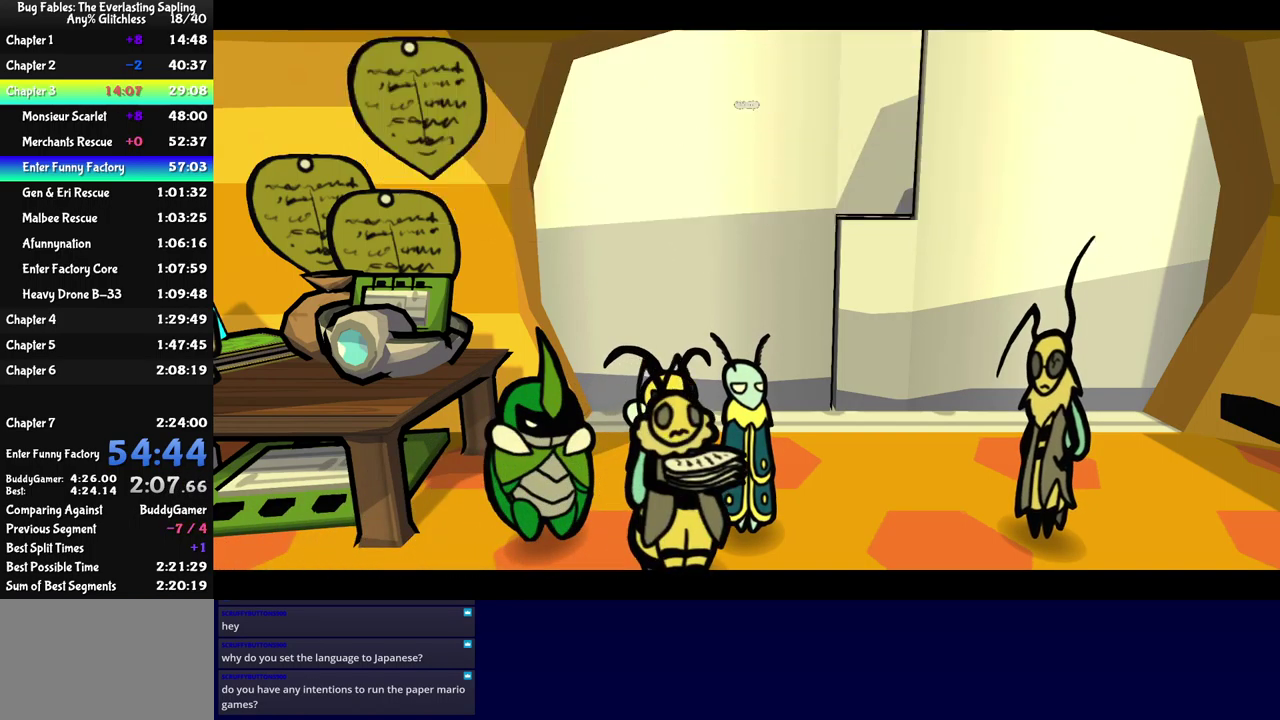
{"buttons": ["B"], "left_stick": "center", "events": []}
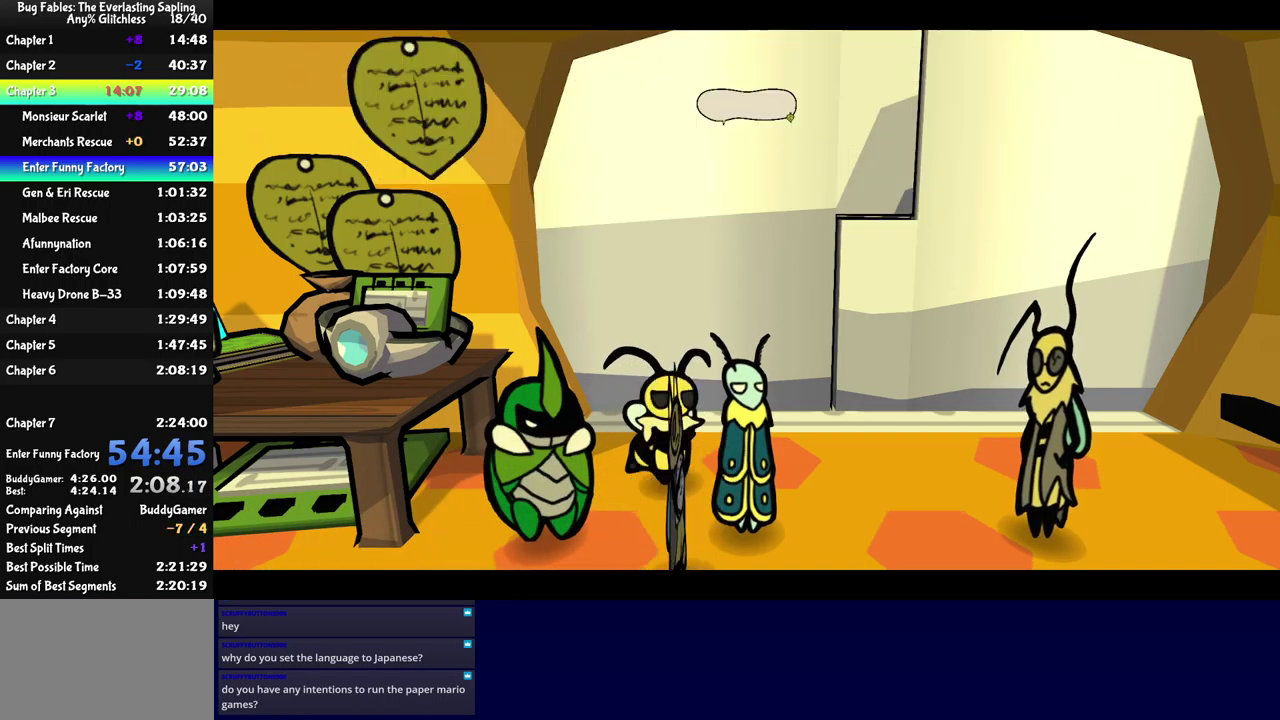
{"buttons": ["B"], "left_stick": "center", "events": []}
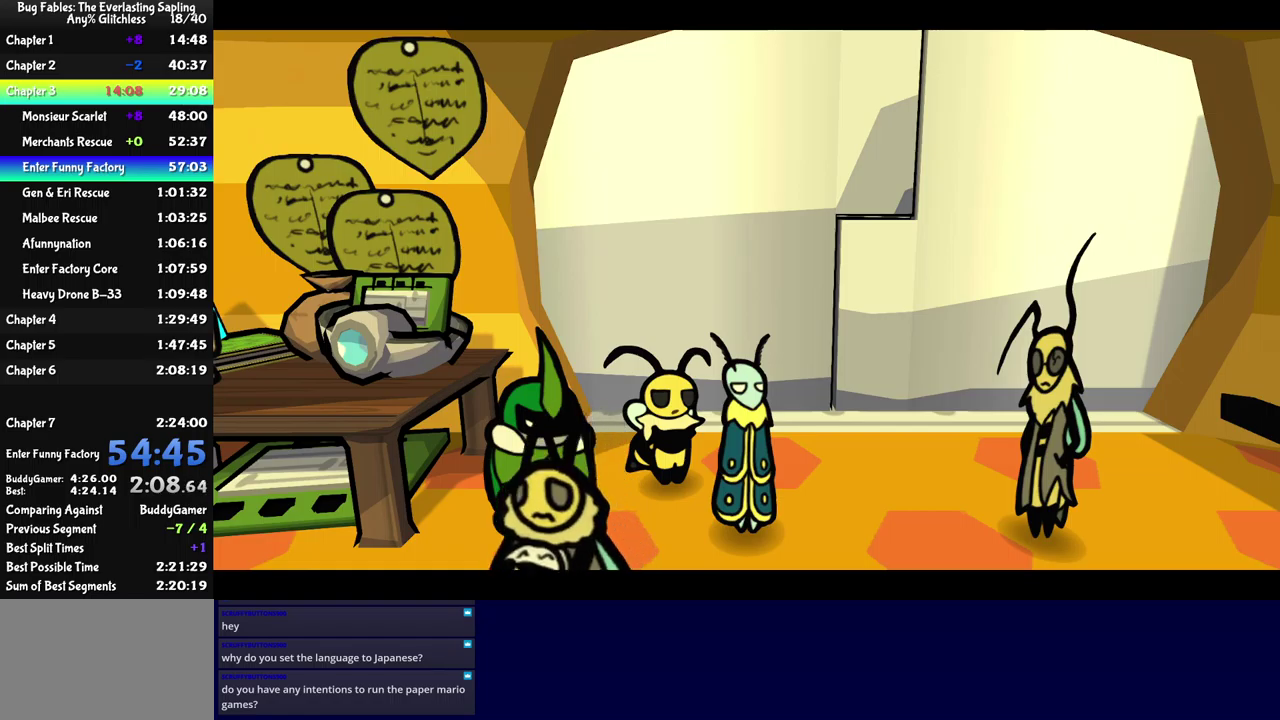
{"buttons": ["B"], "left_stick": "center", "events": []}
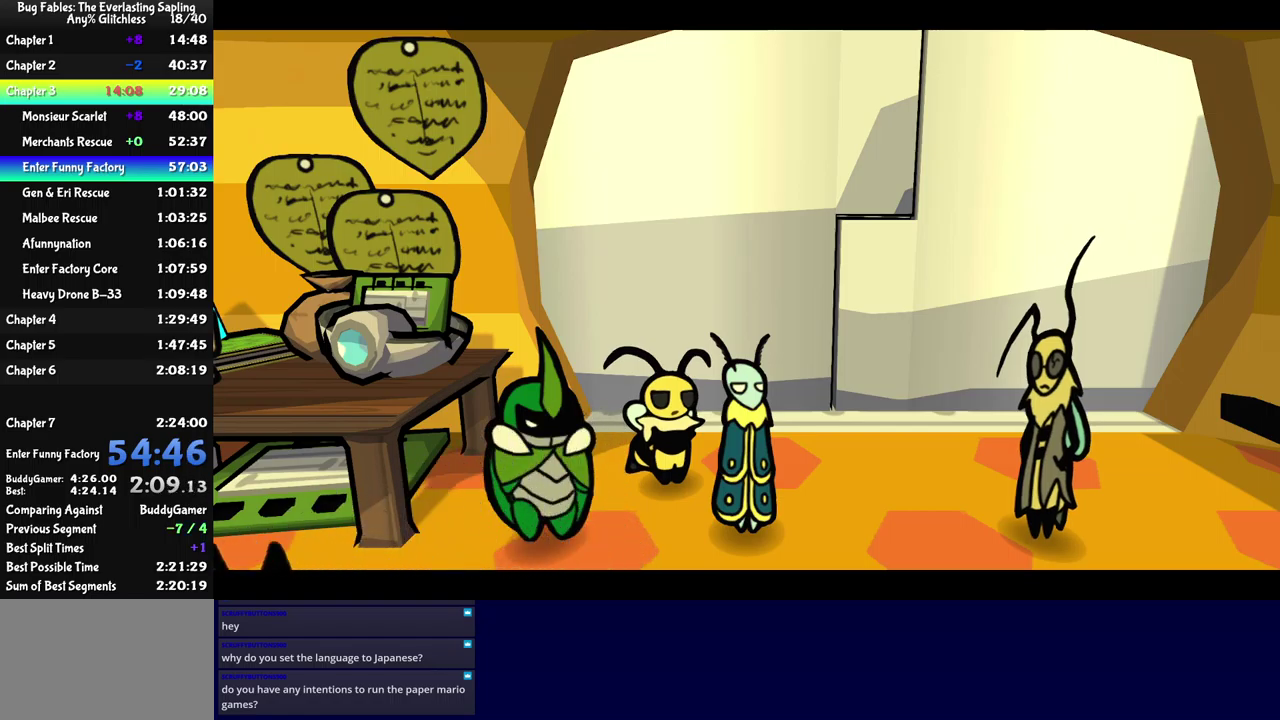
{"buttons": ["B"], "left_stick": "center", "events": []}